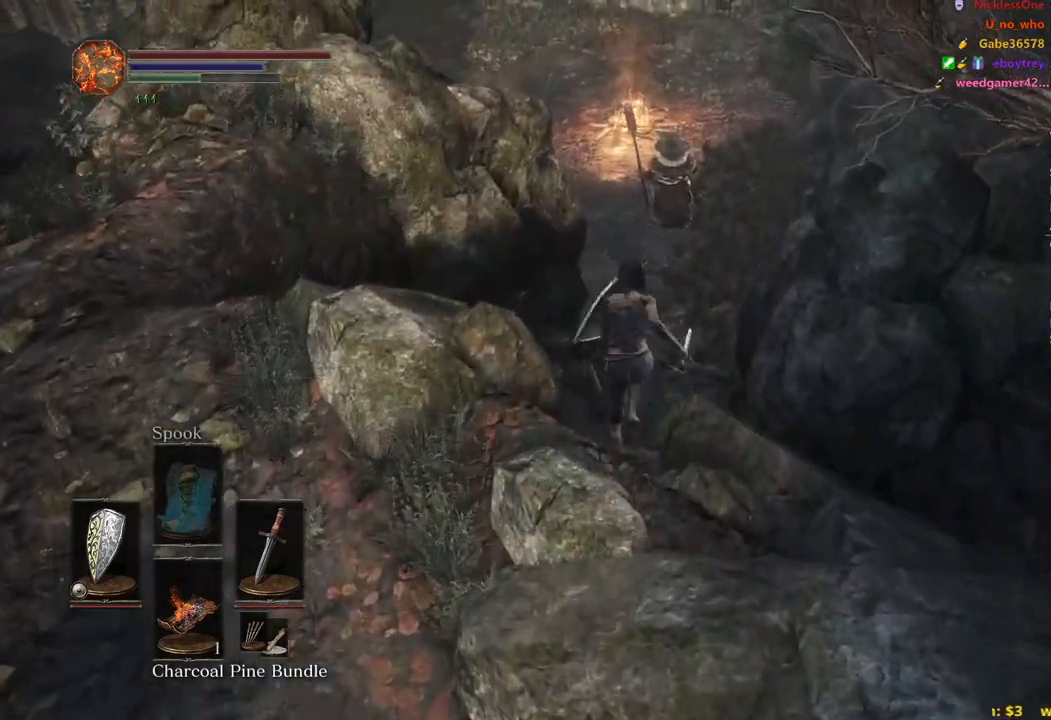
Gameplay with a controller (Xbox layout); each line is a JSON object with the inputs held at the frame after it. "events" lists button and stick changes between this image and that frame as [ms after this image, input, new state], when the widget could be followed in between.
{"buttons": ["B"], "left_stick": "up", "right_stick": "down", "events": [[400, "B", "up"], [483, "B", "down"]]}
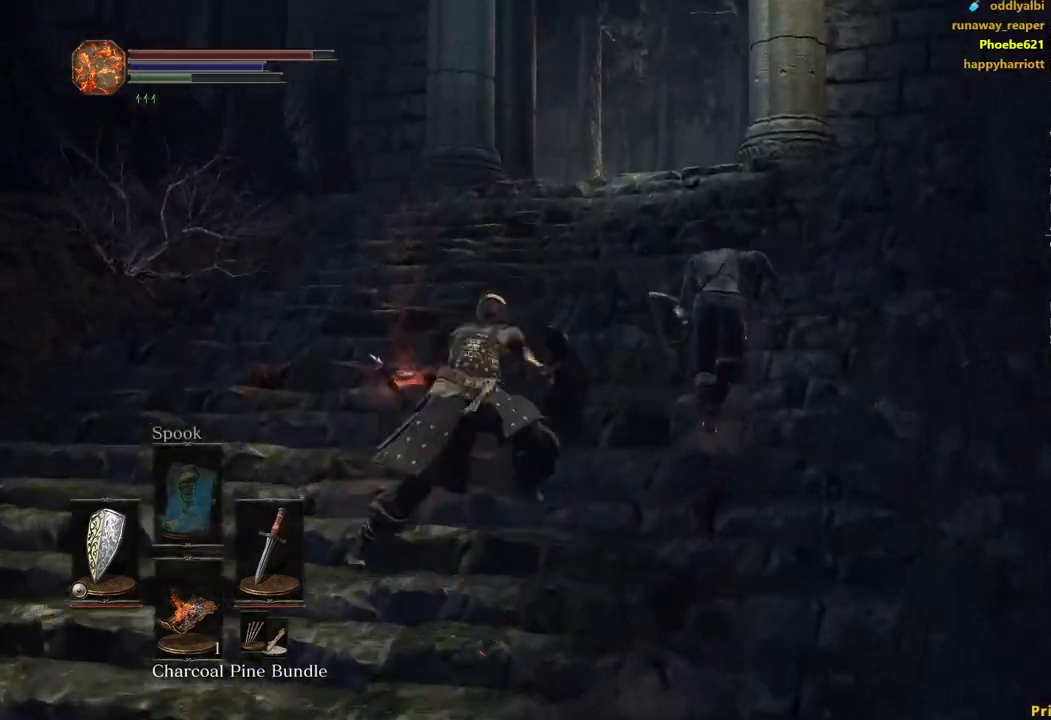
{"buttons": [], "left_stick": "up", "right_stick": "down", "events": [[50, "B", "up"]]}
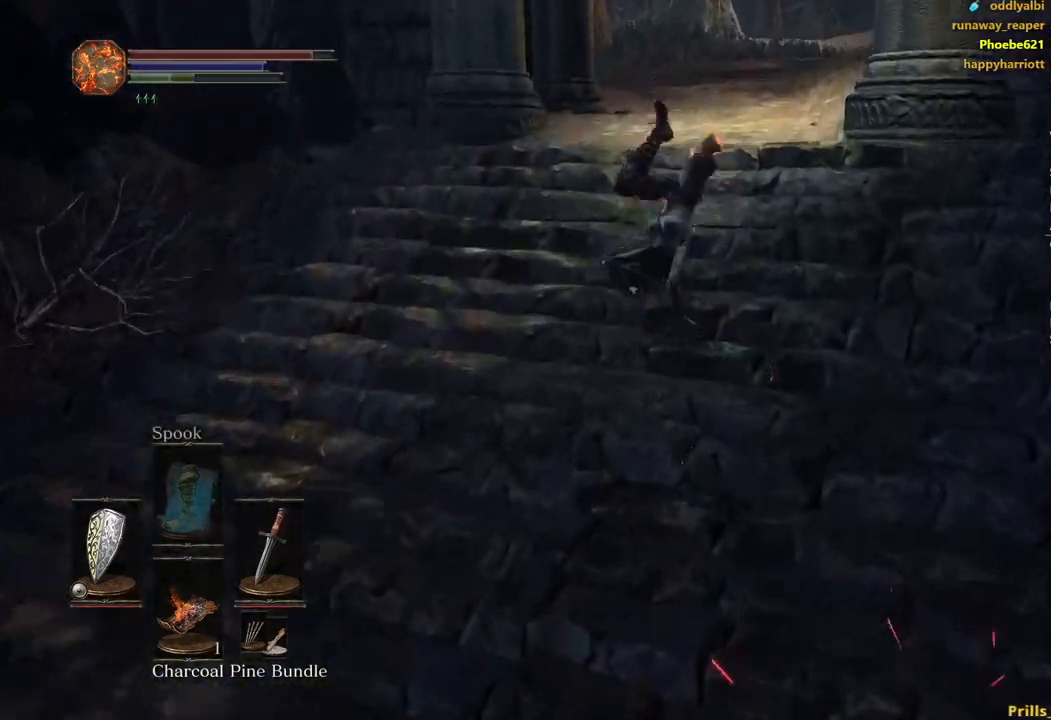
{"buttons": [], "left_stick": "up", "right_stick": "down-left", "events": [[283, "right_stick", "down-left"]]}
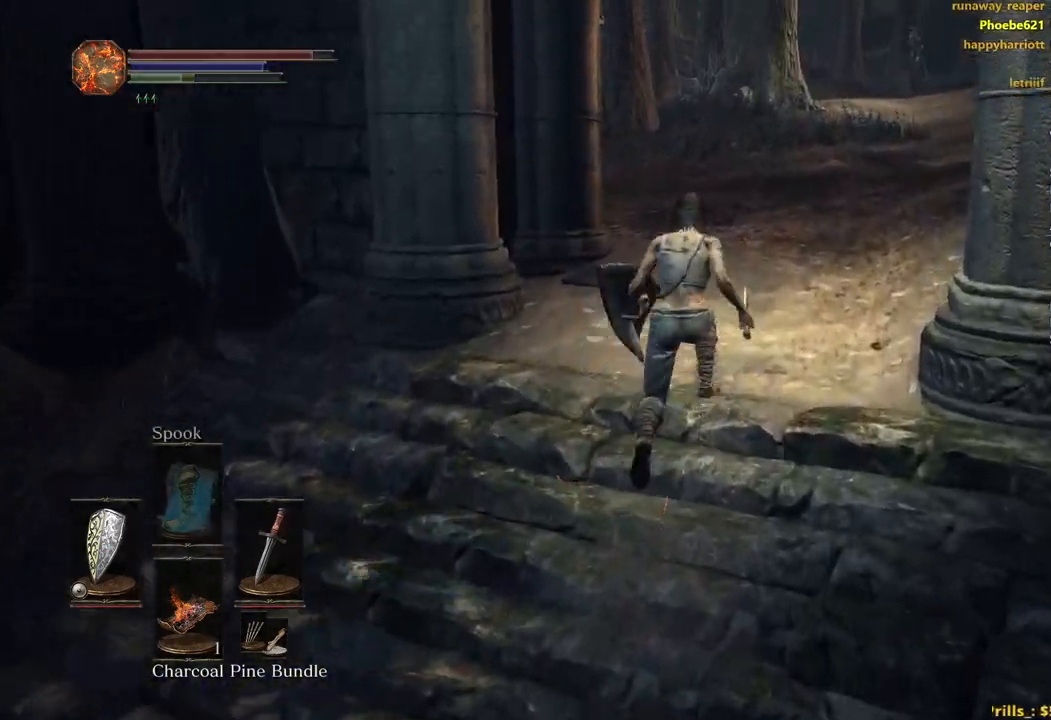
{"buttons": ["B"], "left_stick": "up", "right_stick": "down-left", "events": [[183, "B", "down"]]}
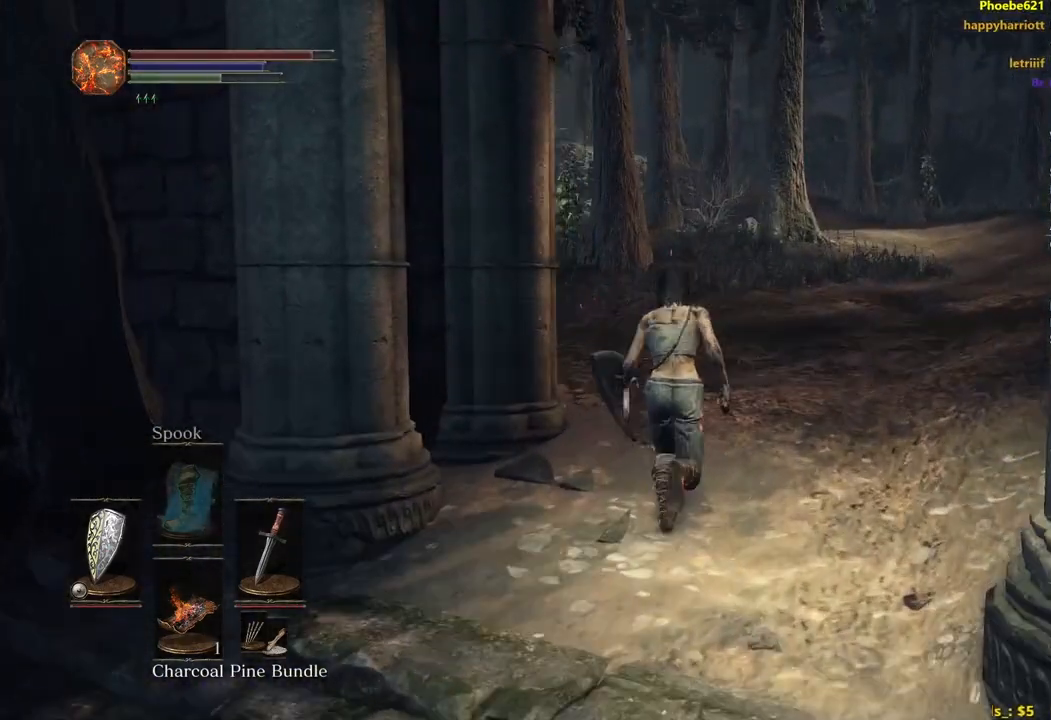
{"buttons": ["B"], "left_stick": "up", "right_stick": "down-left", "events": []}
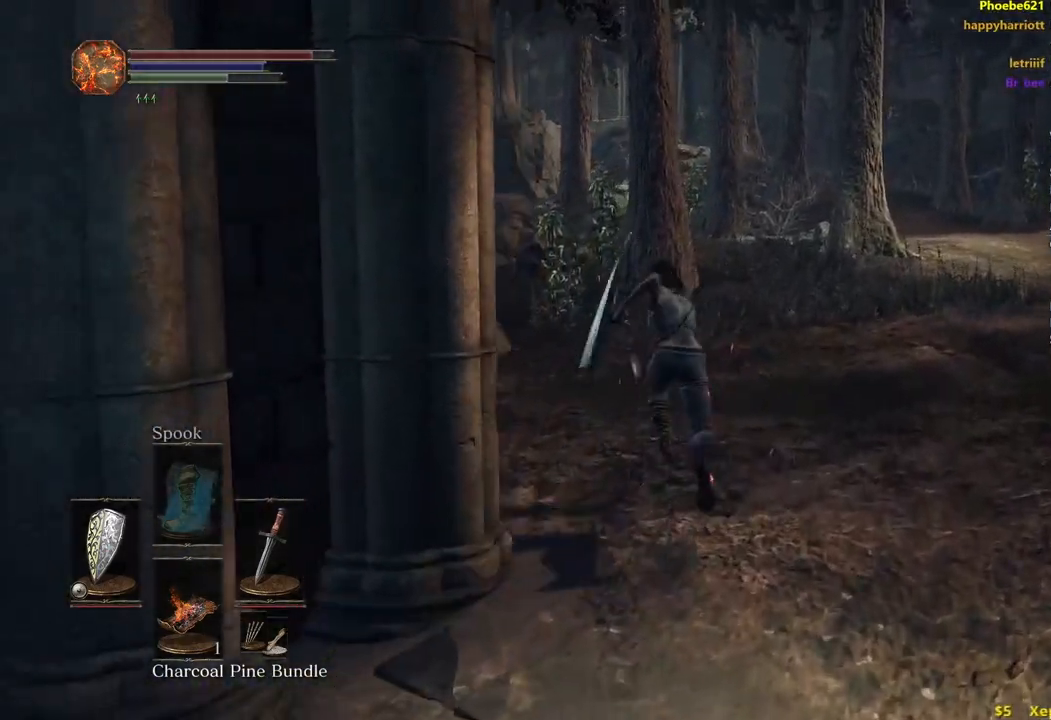
{"buttons": ["B"], "left_stick": "up", "right_stick": "down-left", "events": []}
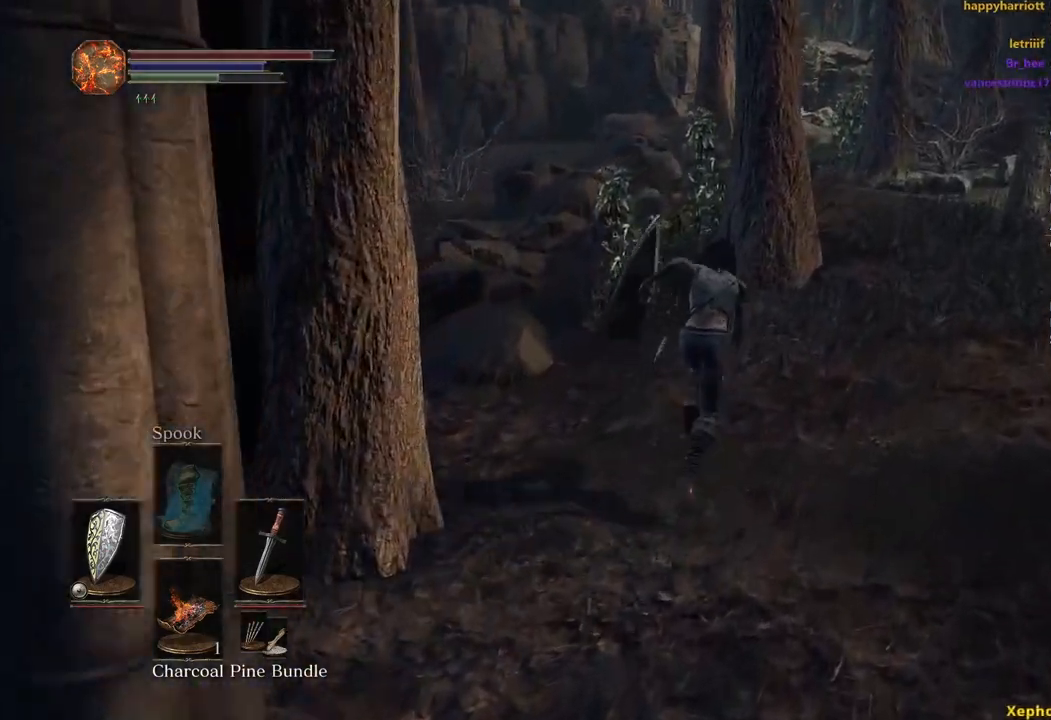
{"buttons": ["B"], "left_stick": "up-right", "right_stick": "center", "events": [[50, "left_stick", "up-right"], [417, "right_stick", "center"]]}
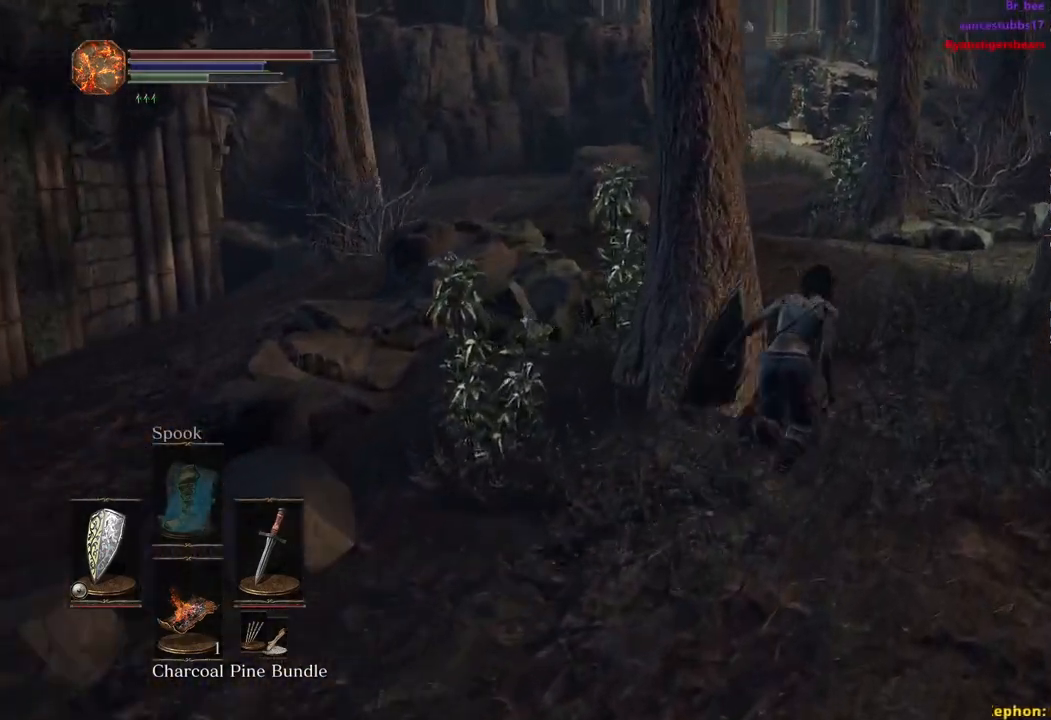
{"buttons": ["B", "START"], "left_stick": "up", "right_stick": "center", "events": [[150, "left_stick", "up"], [500, "START", "down"]]}
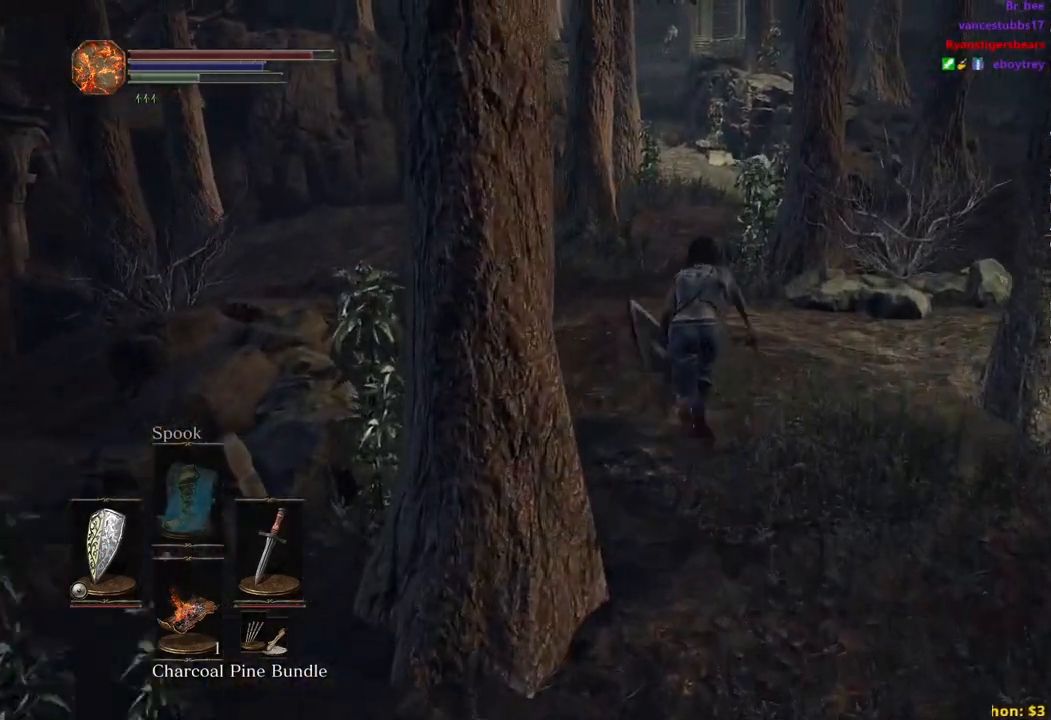
{"buttons": ["B"], "left_stick": "up", "right_stick": "center", "events": [[83, "A", "down"], [100, "START", "up"], [183, "A", "up"], [217, "DPAD_DOWN", "down"], [283, "DPAD_DOWN", "up"], [350, "DPAD_DOWN", "down"], [417, "A", "down"], [450, "DPAD_DOWN", "up"], [500, "A", "up"]]}
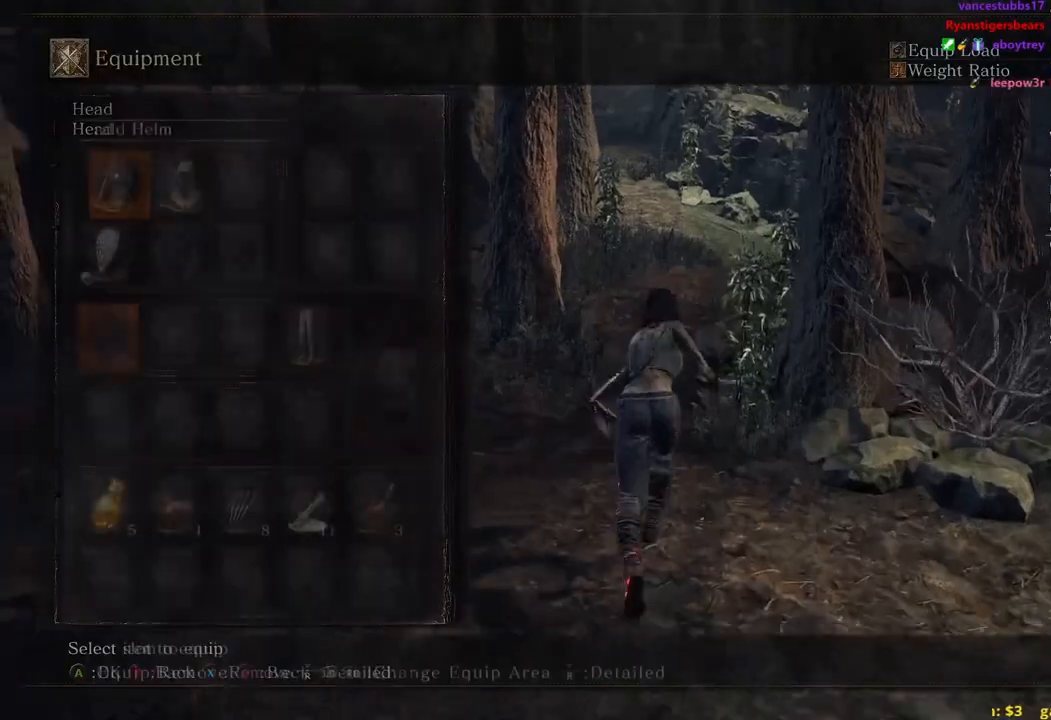
{"buttons": ["A", "B"], "left_stick": "up", "right_stick": "center", "events": [[100, "A", "down"], [200, "A", "up"], [200, "R1", "down"], [300, "A", "down"], [300, "R1", "up"], [400, "A", "up"], [400, "R1", "down"], [483, "A", "down"], [483, "R1", "up"]]}
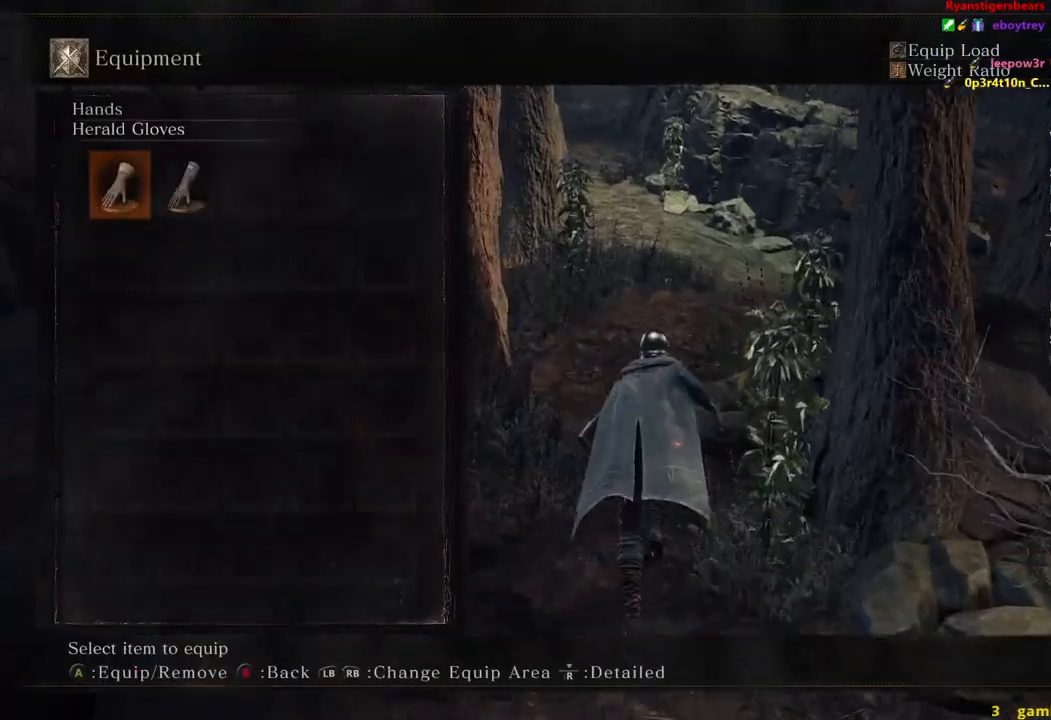
{"buttons": ["B"], "left_stick": "up", "right_stick": "center", "events": [[100, "A", "up"], [250, "START", "down"], [333, "START", "up"]]}
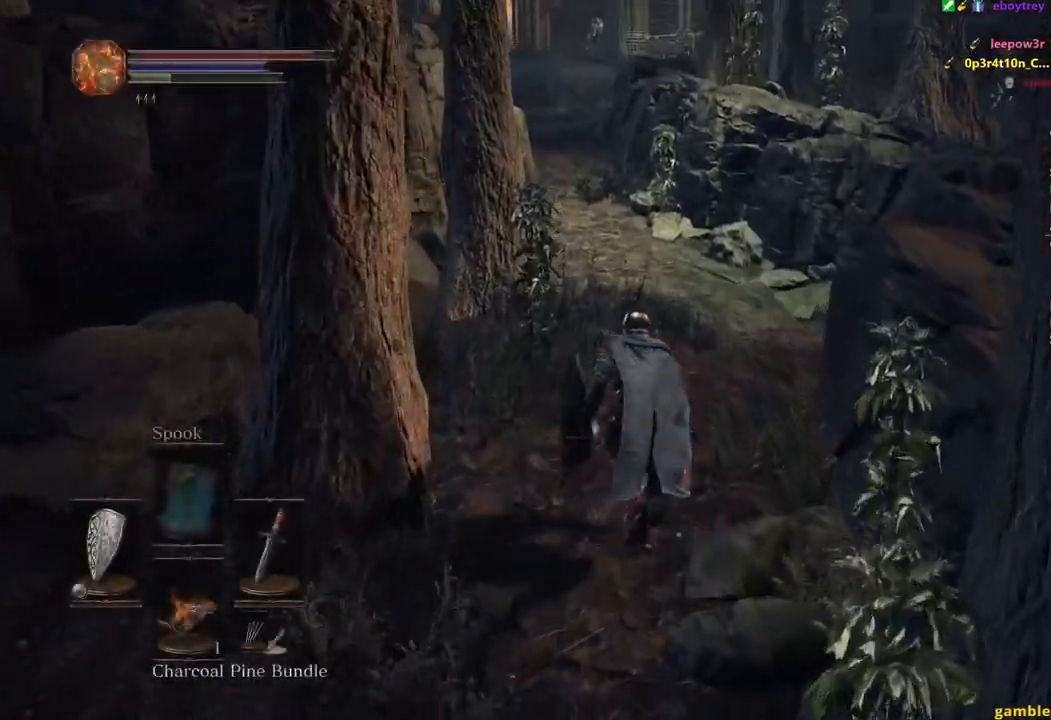
{"buttons": ["B"], "left_stick": "up", "right_stick": "center", "events": []}
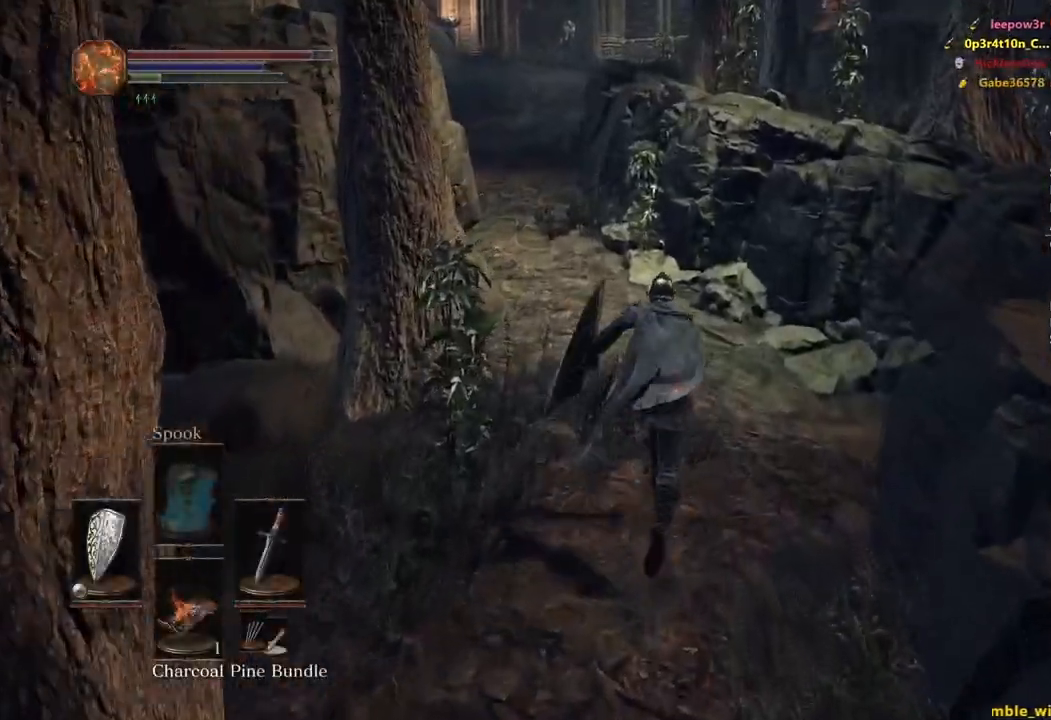
{"buttons": [], "left_stick": "up", "right_stick": "center", "events": [[483, "B", "up"]]}
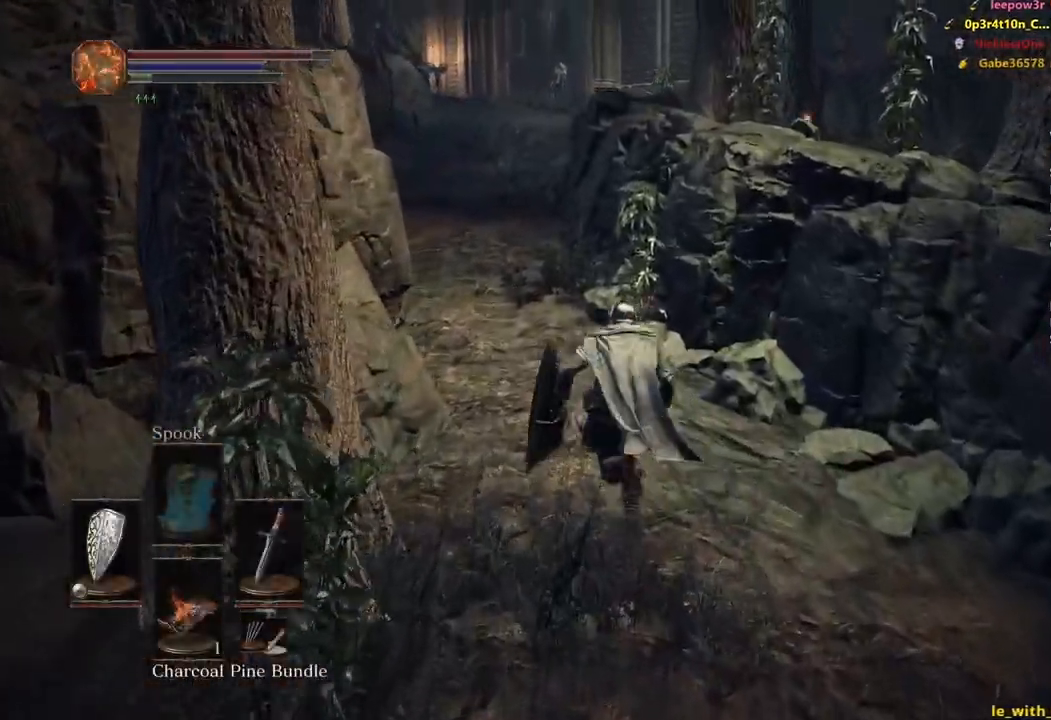
{"buttons": [], "left_stick": "up", "right_stick": "center", "events": [[200, "right_stick", "up"], [300, "right_stick", "center"]]}
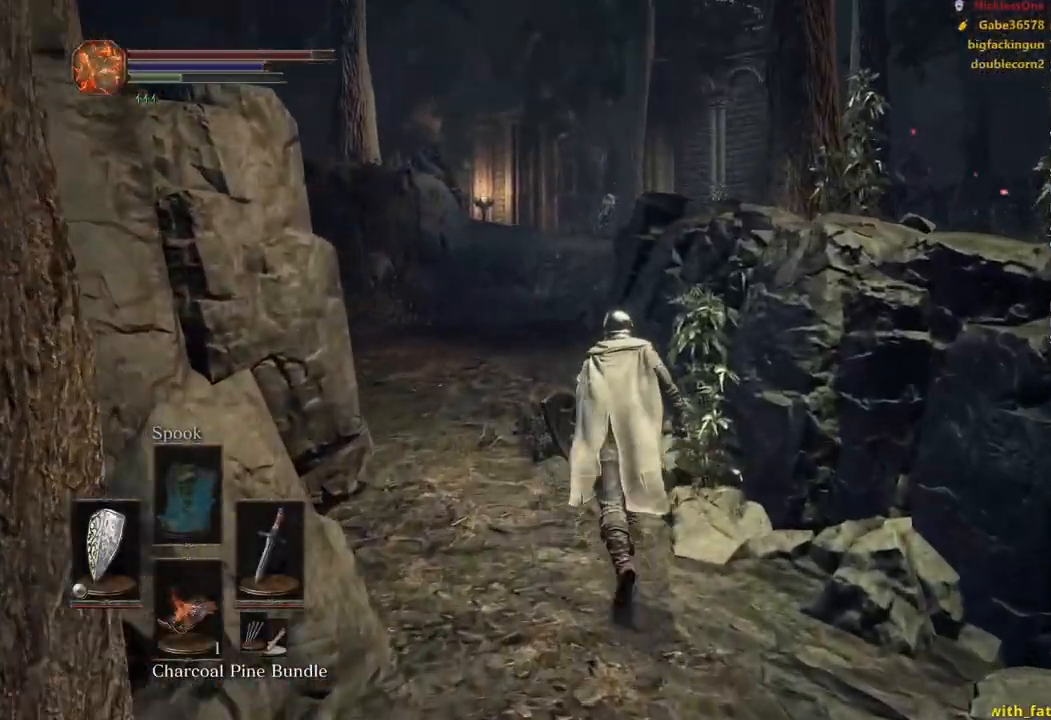
{"buttons": ["B"], "left_stick": "up", "right_stick": "center", "events": [[433, "B", "down"]]}
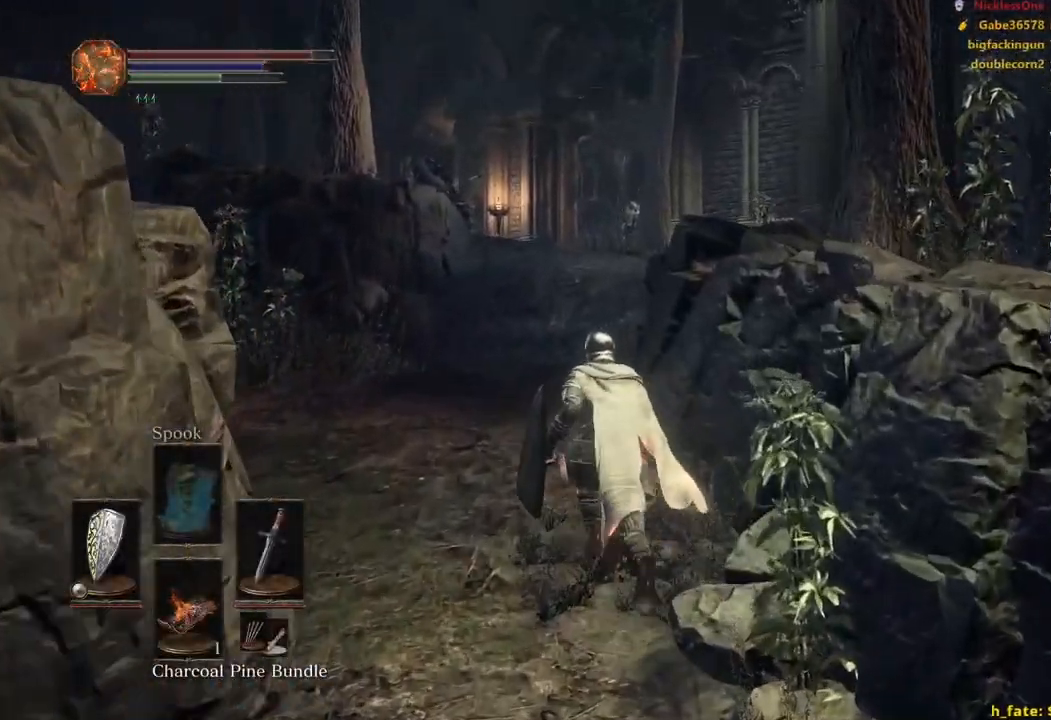
{"buttons": ["B"], "left_stick": "up", "right_stick": "center", "events": []}
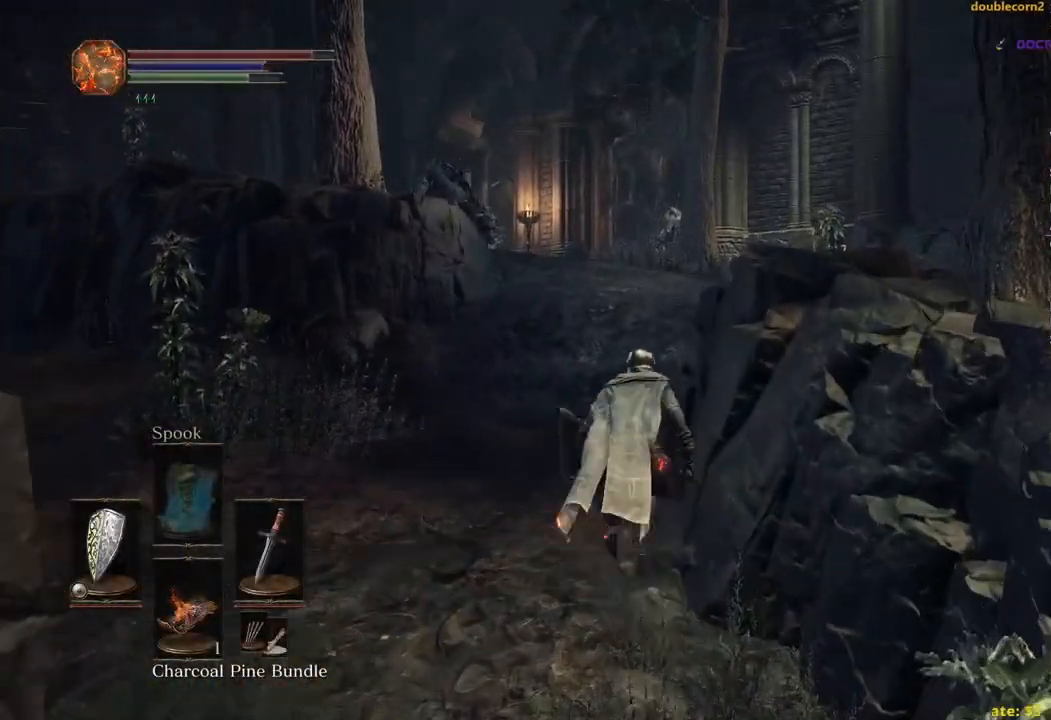
{"buttons": ["B"], "left_stick": "up", "right_stick": "center", "events": []}
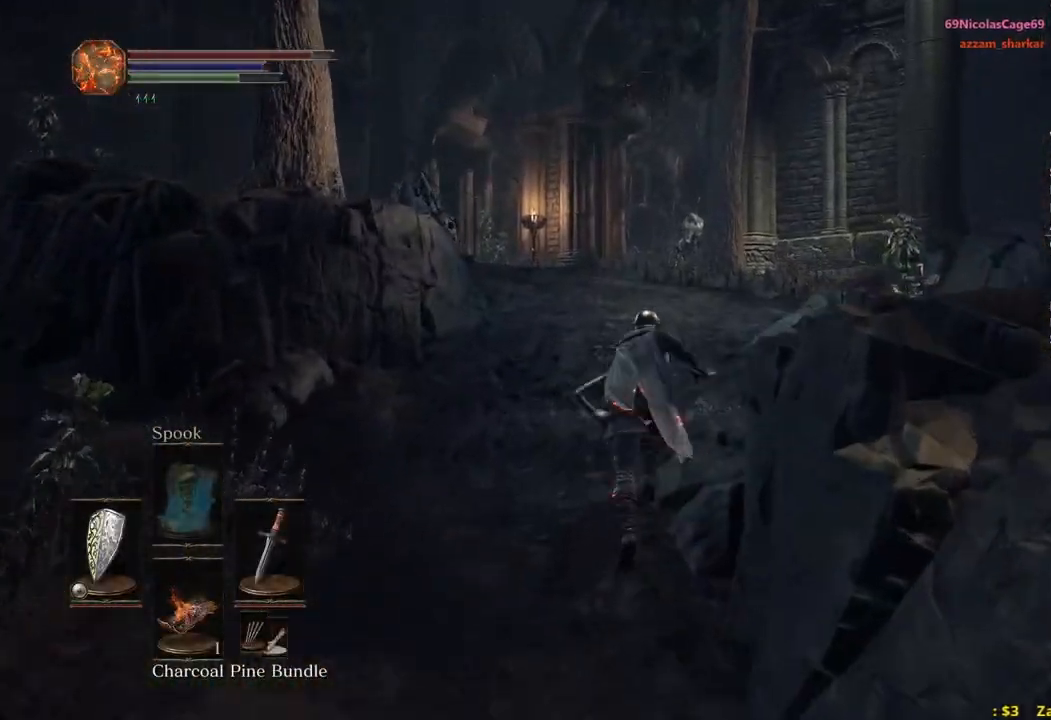
{"buttons": ["B", "L1"], "left_stick": "up", "right_stick": "center", "events": [[300, "L1", "down"]]}
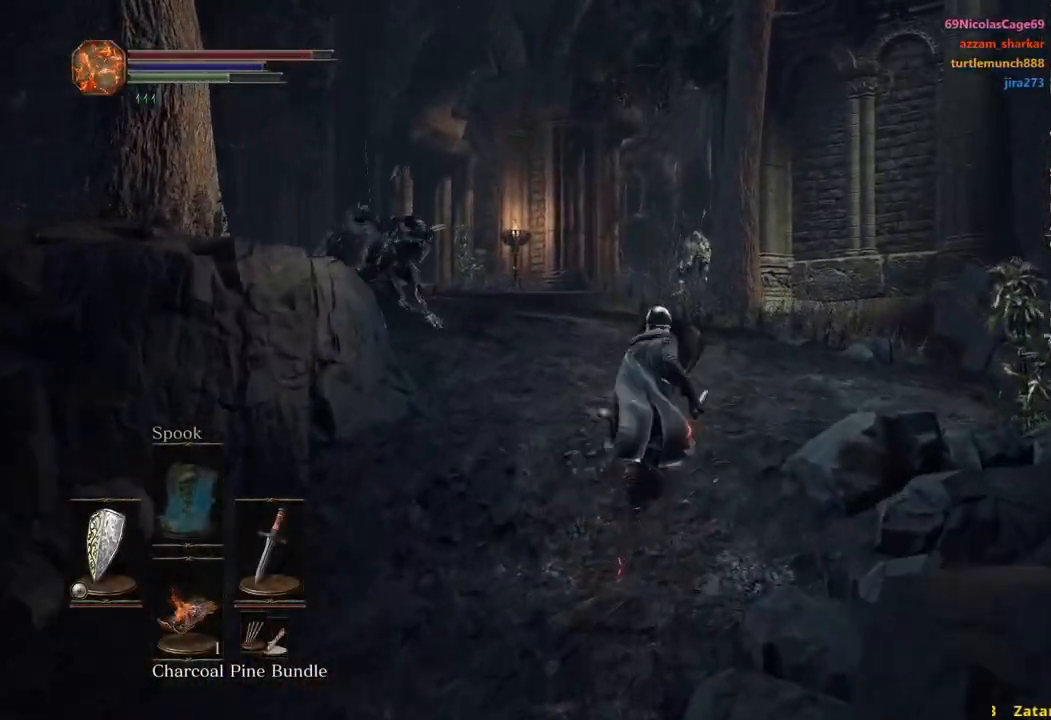
{"buttons": ["B", "L1"], "left_stick": "up", "right_stick": "center", "events": []}
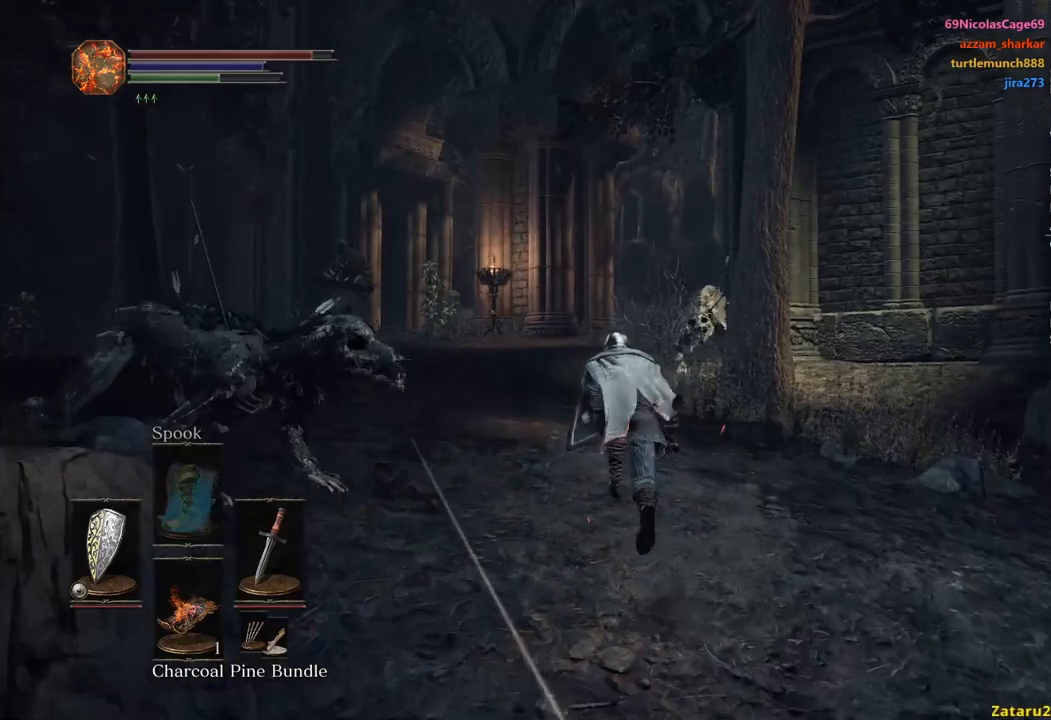
{"buttons": ["B", "L1"], "left_stick": "up", "right_stick": "center", "events": []}
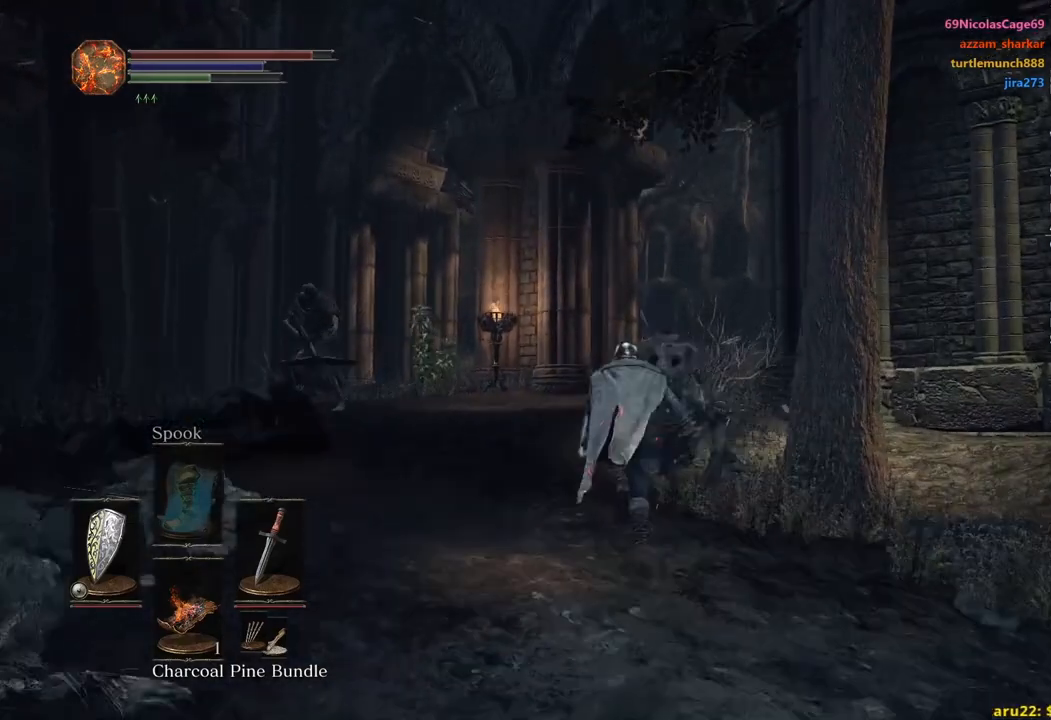
{"buttons": ["B", "L1"], "left_stick": "up", "right_stick": "down-right", "events": [[33, "left_stick", "up-left"], [183, "left_stick", "up"], [367, "right_stick", "down-right"]]}
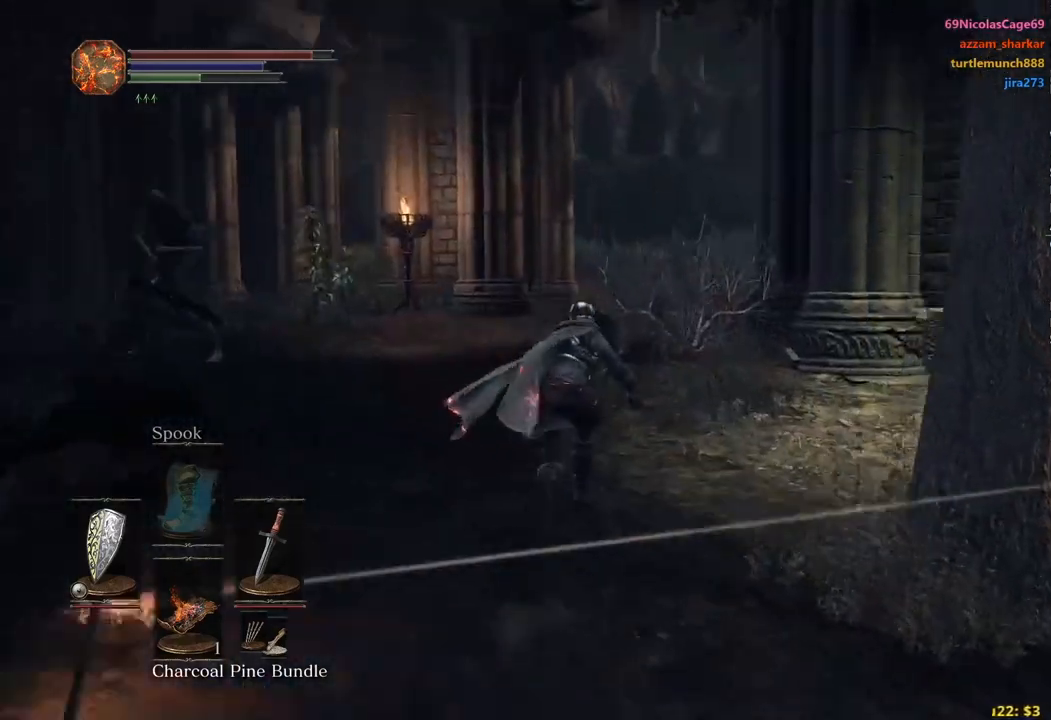
{"buttons": ["B", "L1"], "left_stick": "up", "right_stick": "center", "events": [[83, "right_stick", "center"]]}
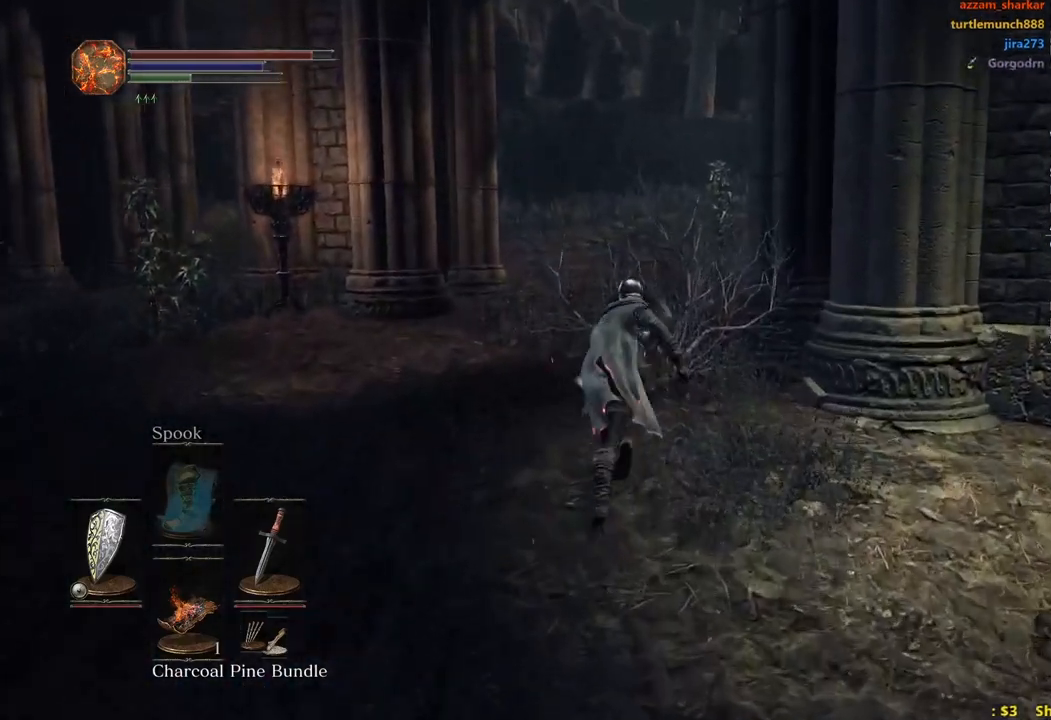
{"buttons": ["B", "L1"], "left_stick": "up", "right_stick": "center", "events": [[100, "right_stick", "down-right"], [217, "right_stick", "center"]]}
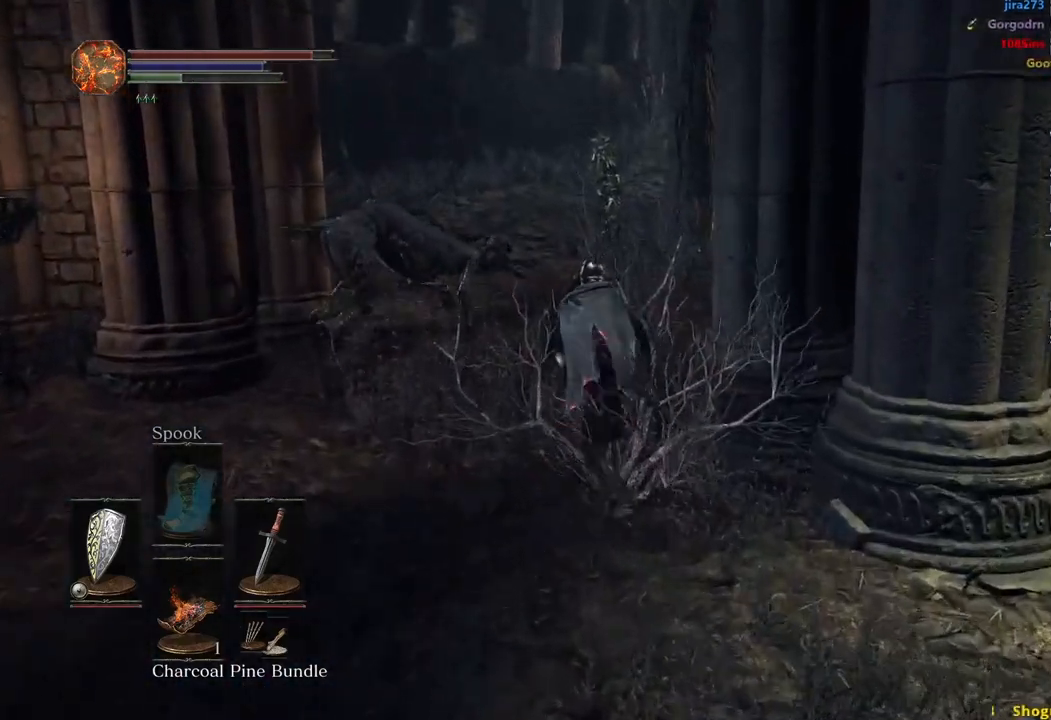
{"buttons": ["B", "L1"], "left_stick": "up", "right_stick": "center", "events": []}
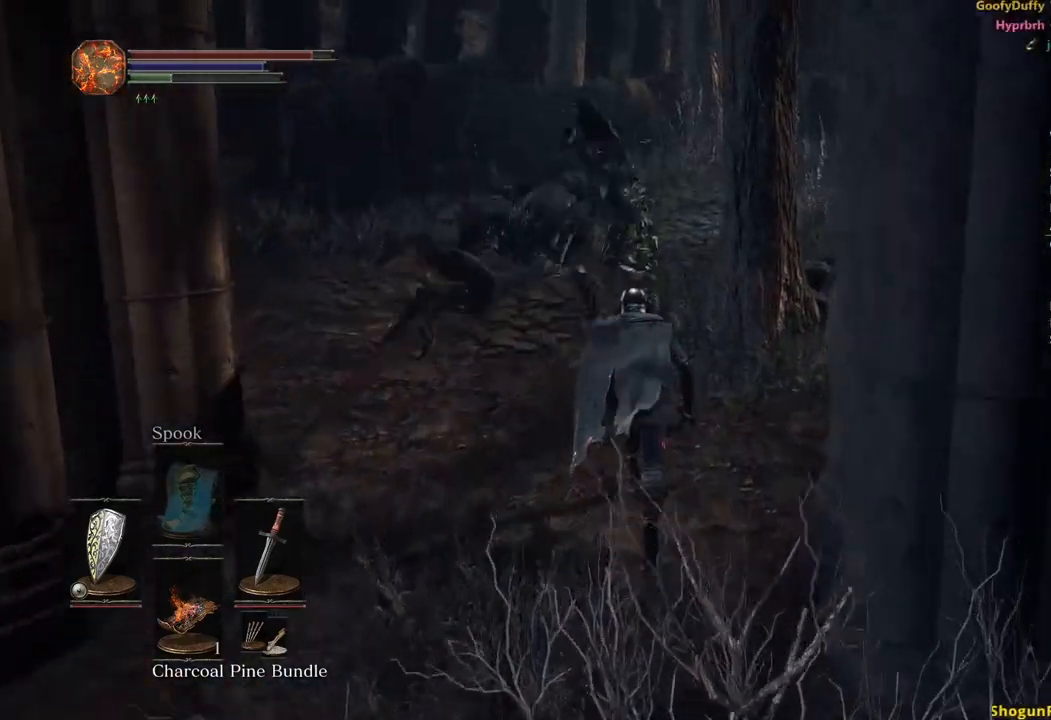
{"buttons": [], "left_stick": "up", "right_stick": "right", "events": [[17, "B", "up"], [17, "L1", "up"], [100, "B", "down"], [183, "B", "up"], [467, "right_stick", "right"]]}
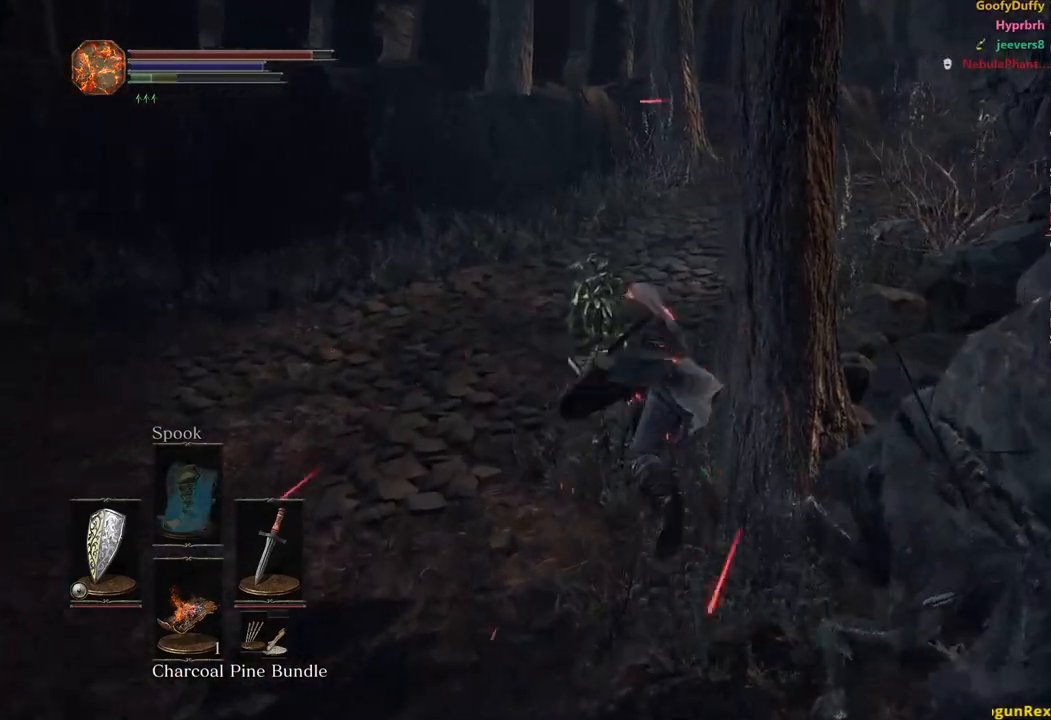
{"buttons": ["A"], "left_stick": "up", "right_stick": "center", "events": [[67, "START", "down"], [150, "right_stick", "center"], [183, "START", "up"], [333, "DPAD_LEFT", "down"], [417, "DPAD_LEFT", "up"], [433, "A", "down"]]}
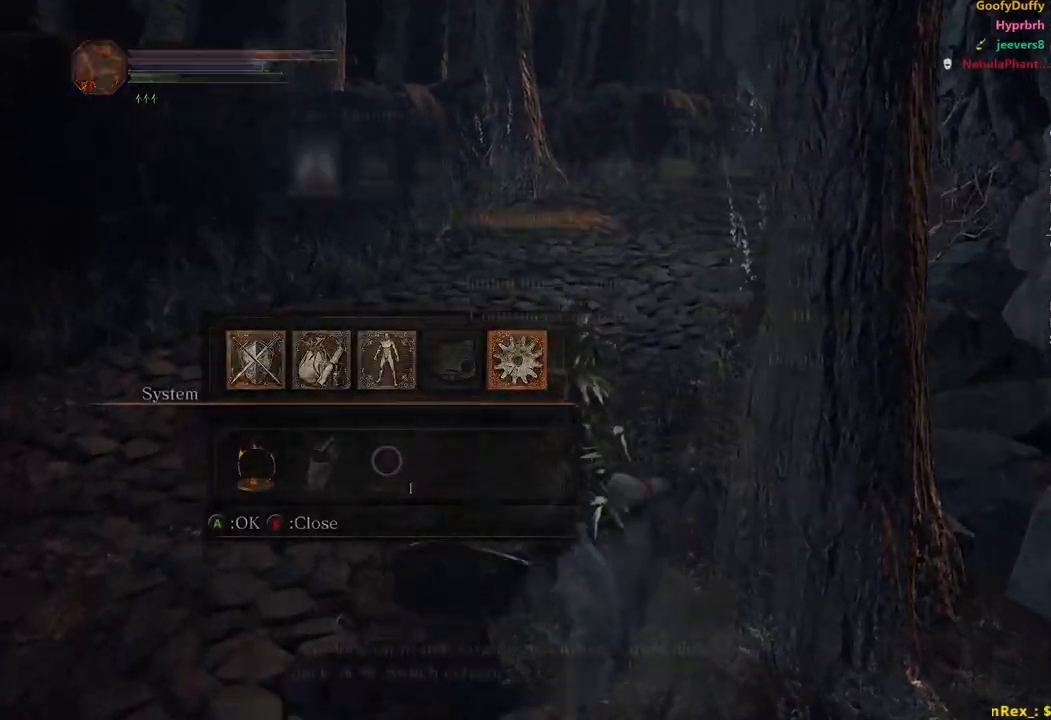
{"buttons": ["A"], "left_stick": "up", "right_stick": "center", "events": [[33, "A", "up"], [33, "L1", "down"], [117, "A", "down"], [117, "L1", "up"], [183, "DPAD_LEFT", "down"], [200, "A", "up"], [267, "A", "down"], [300, "DPAD_LEFT", "up"], [367, "A", "up"], [433, "A", "down"]]}
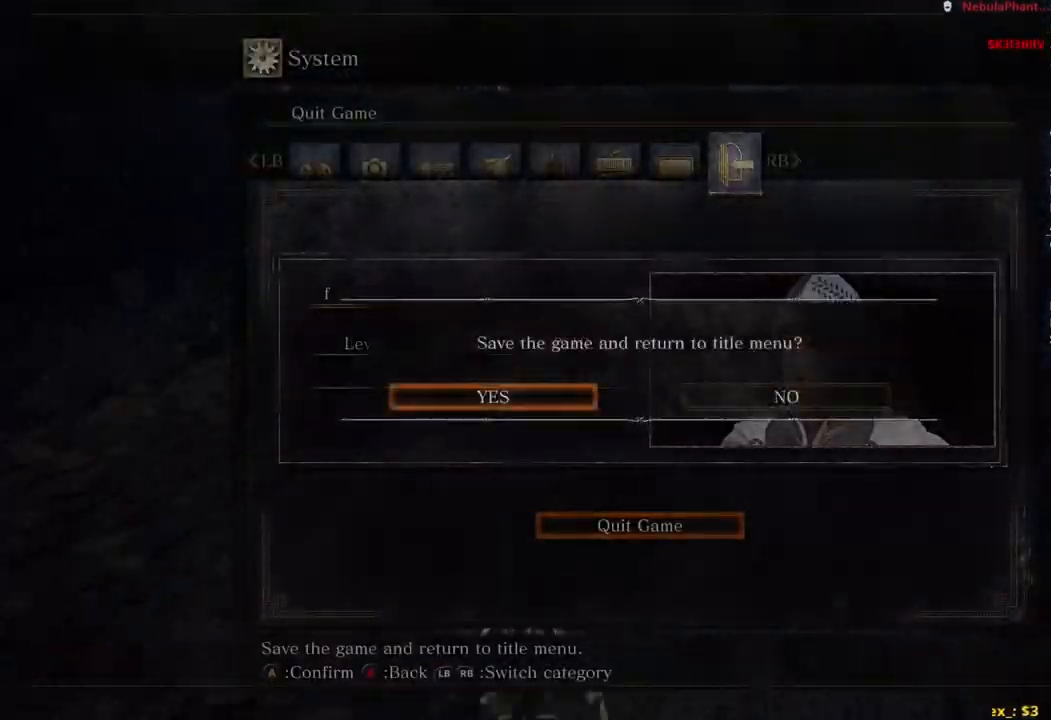
{"buttons": [], "left_stick": "center", "right_stick": "center", "events": [[33, "A", "up"], [100, "A", "down"], [183, "A", "up"], [233, "A", "down"], [300, "A", "up"], [417, "left_stick", "center"]]}
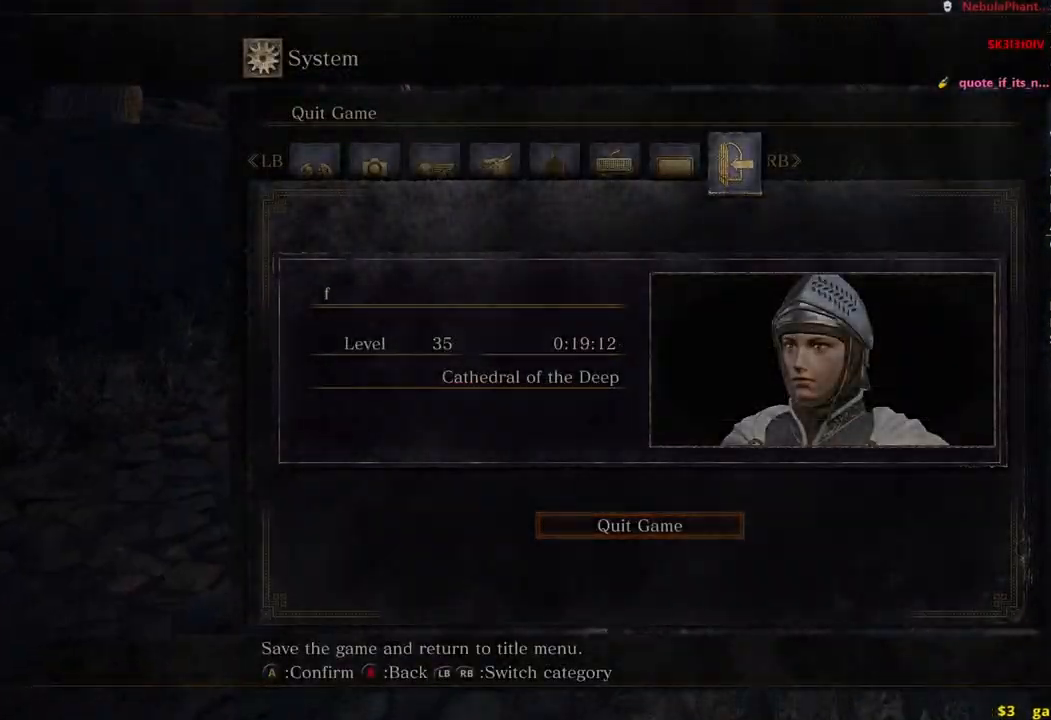
{"buttons": [], "left_stick": "center", "right_stick": "center", "events": [[383, "A", "down"], [433, "A", "up"]]}
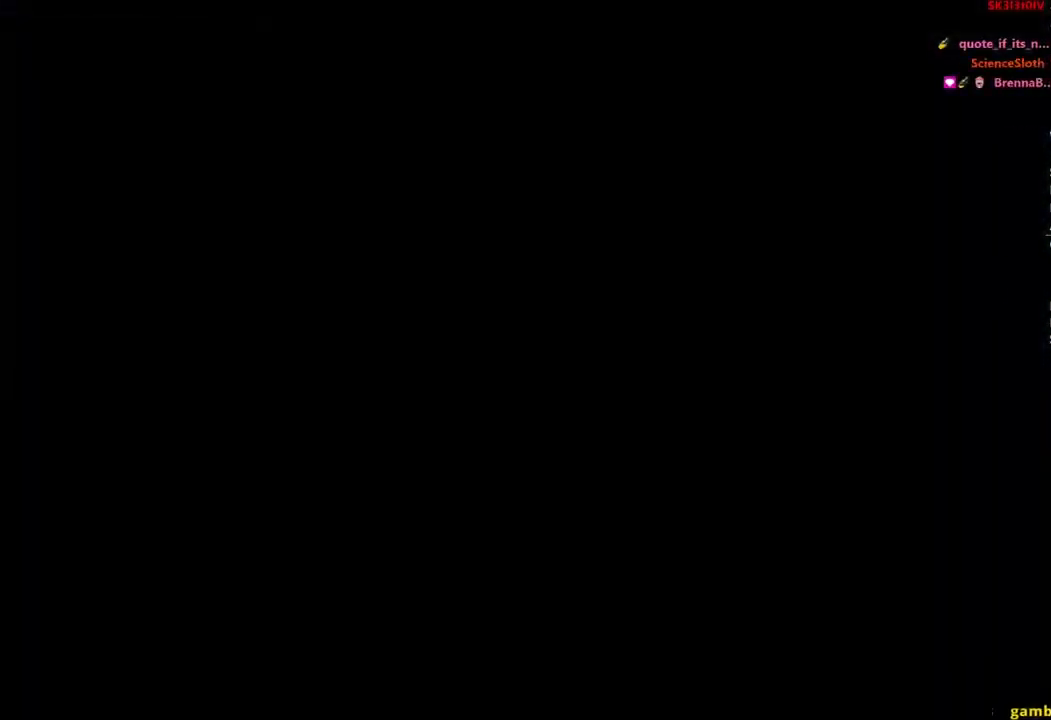
{"buttons": [], "left_stick": "center", "right_stick": "center", "events": [[17, "A", "down"], [117, "A", "up"], [183, "A", "down"], [283, "A", "up"], [367, "A", "down"], [450, "A", "up"]]}